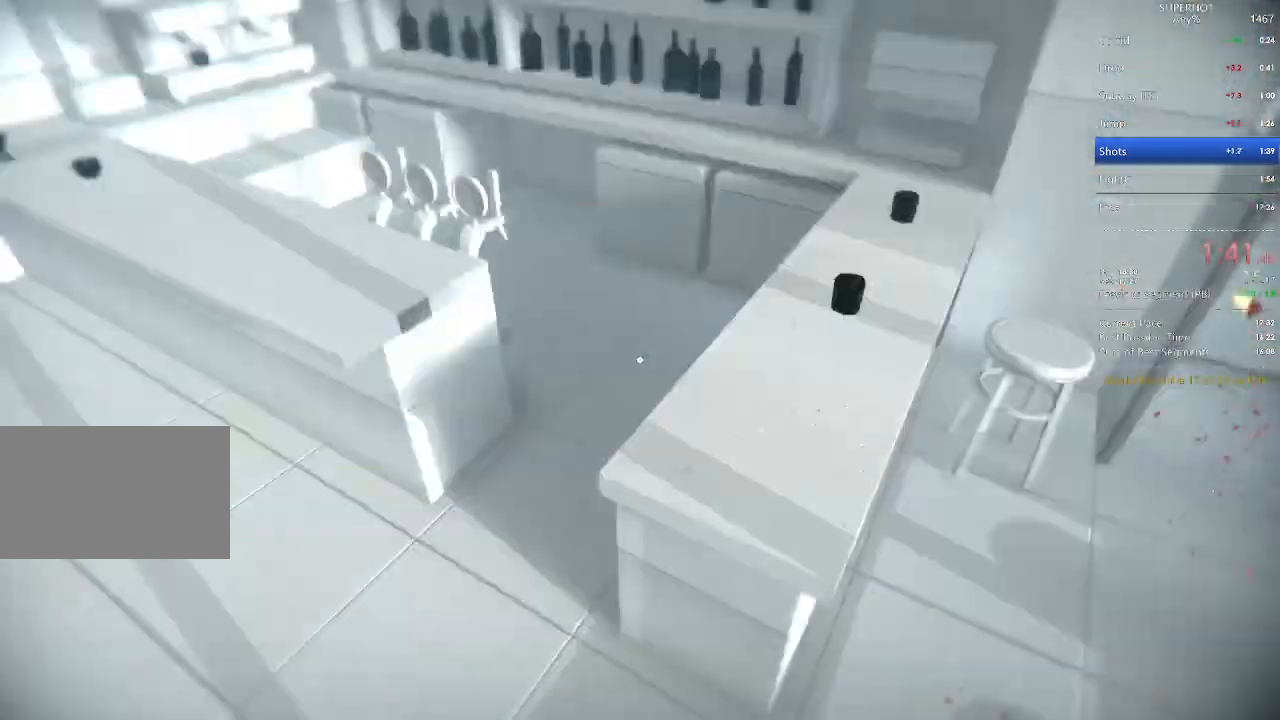
Gameplay with keyboard and mouse; each line is a JSON object with the keys and mouse buttons held at the frame after it. "events" lists presses ("down") and releases ("up") of "1", "2", "3", "4", "5", "a", "alt", "c", "caps_lock", "ctrl", "d", "e", "f", "g", "q", "r", "s", "shift", "space", "t", "tab", "v", "w", "x", "z", "mouse_left", "mouse_wheel" and "mouse_right" between this image and that frame as [ms after this image, input, new state], when the widget could be followed in between. "mouse_left", "mouse_wheel", "mouse_right" = the "left", "wheel", "right" buttons of the "mouse" list. No other keys are recorded. "wheel" means that the mouse wheel is clicked or scrolled. Not read: mouse_move.
{"keys": [], "mouse": ["left"], "events": [[300, "w", "down"], [333, "d", "up"], [400, "w", "up"], [433, "mouse_left", "down"]]}
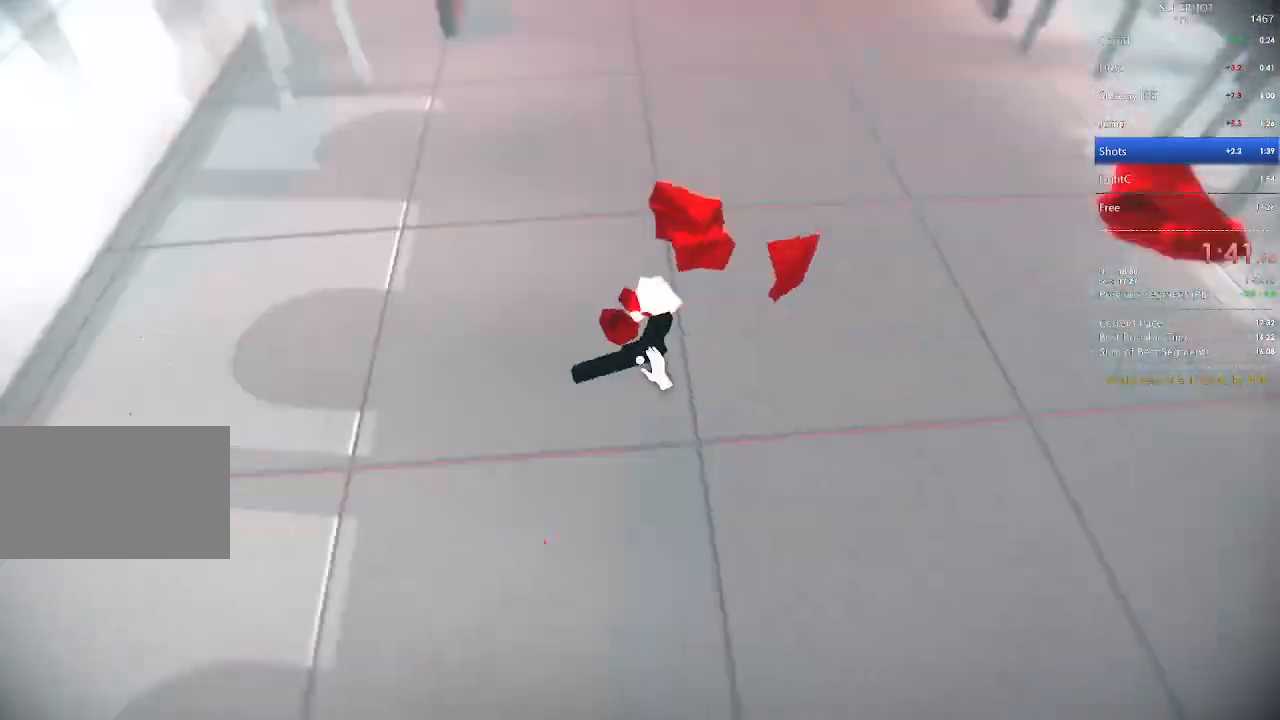
{"keys": ["d"], "mouse": [], "events": [[33, "mouse_left", "up"], [200, "d", "down"], [300, "mouse_left", "down"], [300, "w", "down"], [367, "d", "up"], [367, "w", "up"], [433, "d", "down"], [433, "mouse_left", "up"]]}
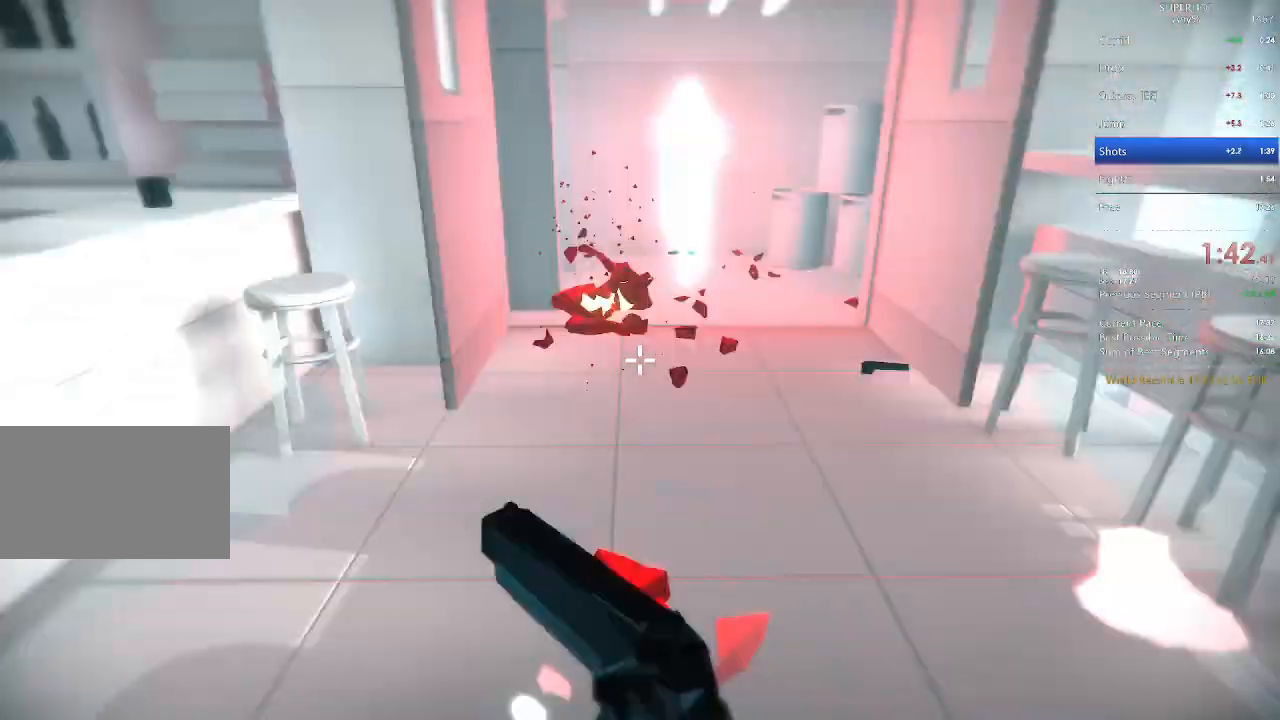
{"keys": ["a"], "mouse": [], "events": [[133, "d", "up"], [333, "mouse_left", "down"], [367, "a", "down"], [367, "space", "down"], [400, "mouse_left", "up"], [400, "space", "up"]]}
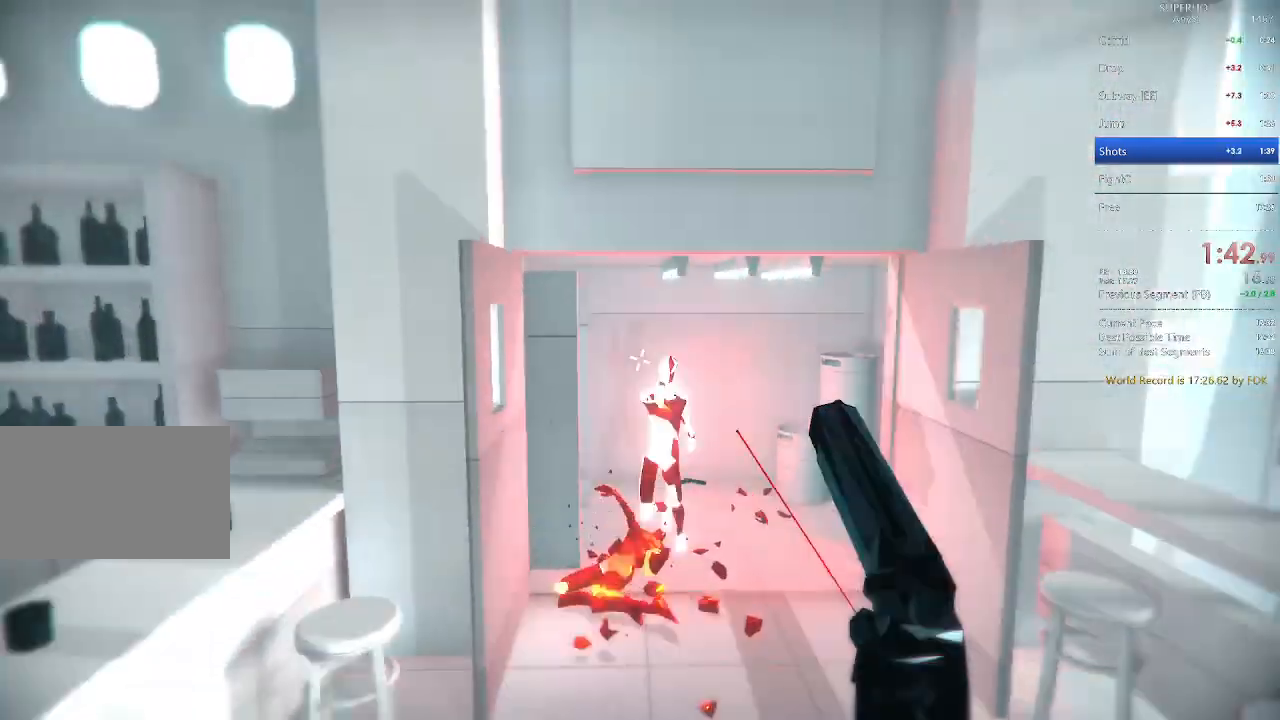
{"keys": ["d", "w"], "mouse": [], "events": [[233, "d", "down"], [300, "a", "up"], [467, "w", "down"]]}
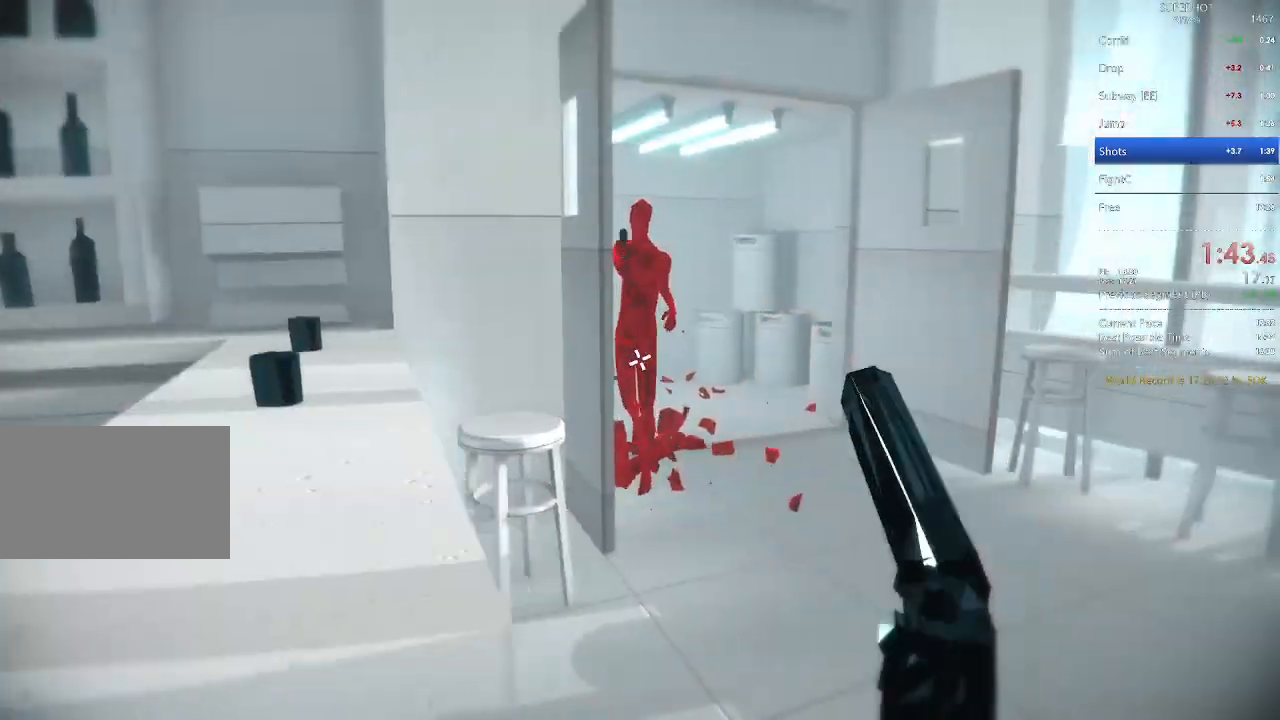
{"keys": ["d", "s", "space"], "mouse": ["left"], "events": [[200, "d", "up"], [200, "w", "up"], [400, "s", "down"], [433, "d", "down"], [433, "mouse_left", "down"], [433, "space", "down"]]}
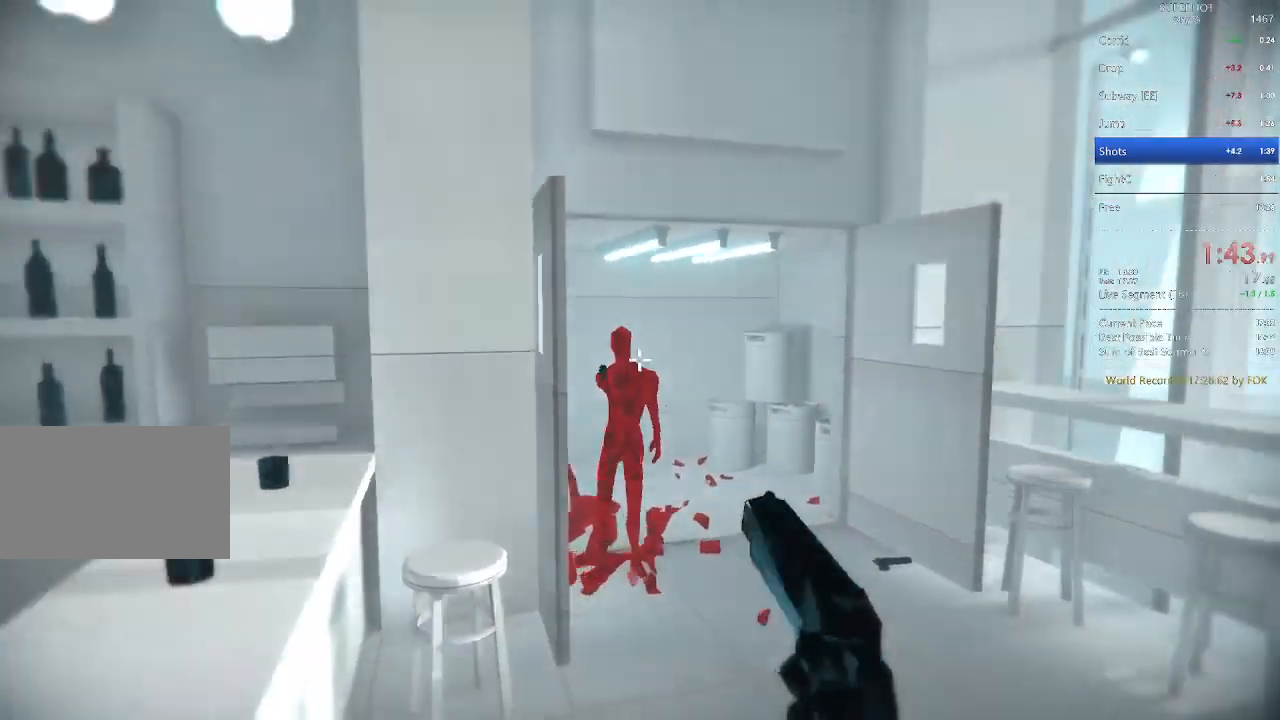
{"keys": ["d", "w"], "mouse": [], "events": [[33, "s", "up"], [33, "space", "up"], [100, "mouse_left", "up"], [267, "w", "down"]]}
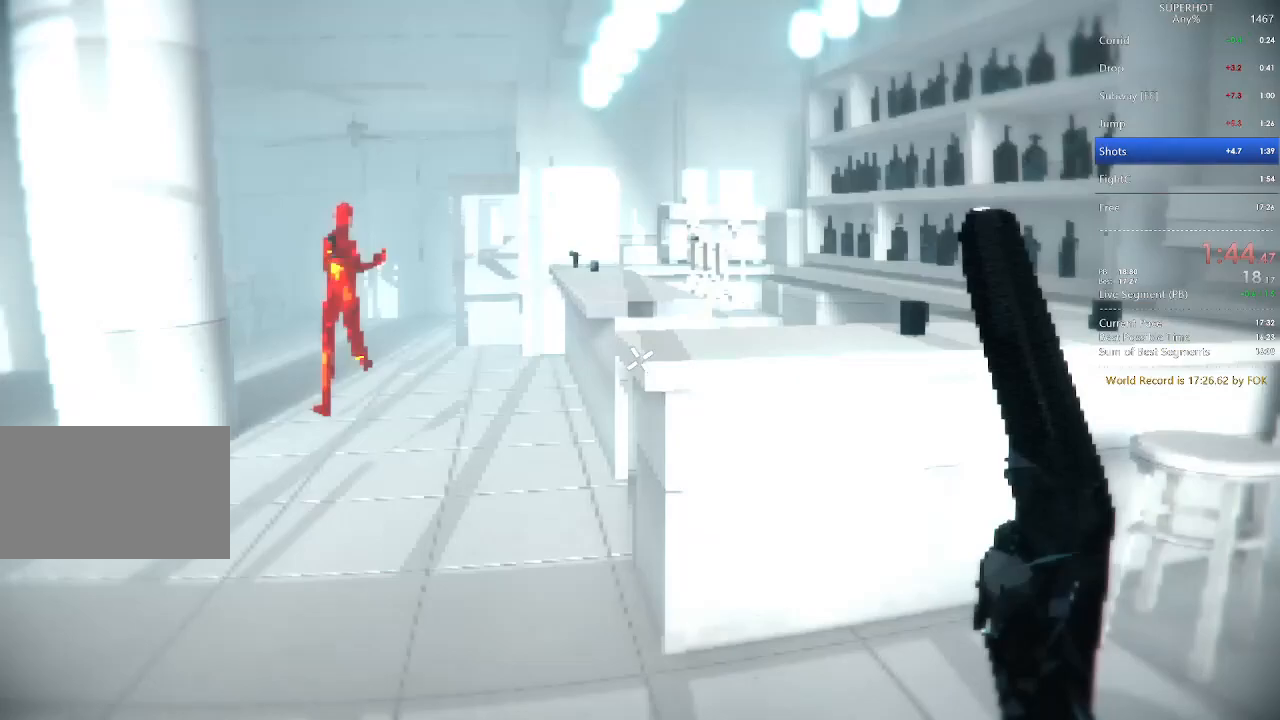
{"keys": [], "mouse": [], "events": [[200, "d", "up"], [233, "w", "up"]]}
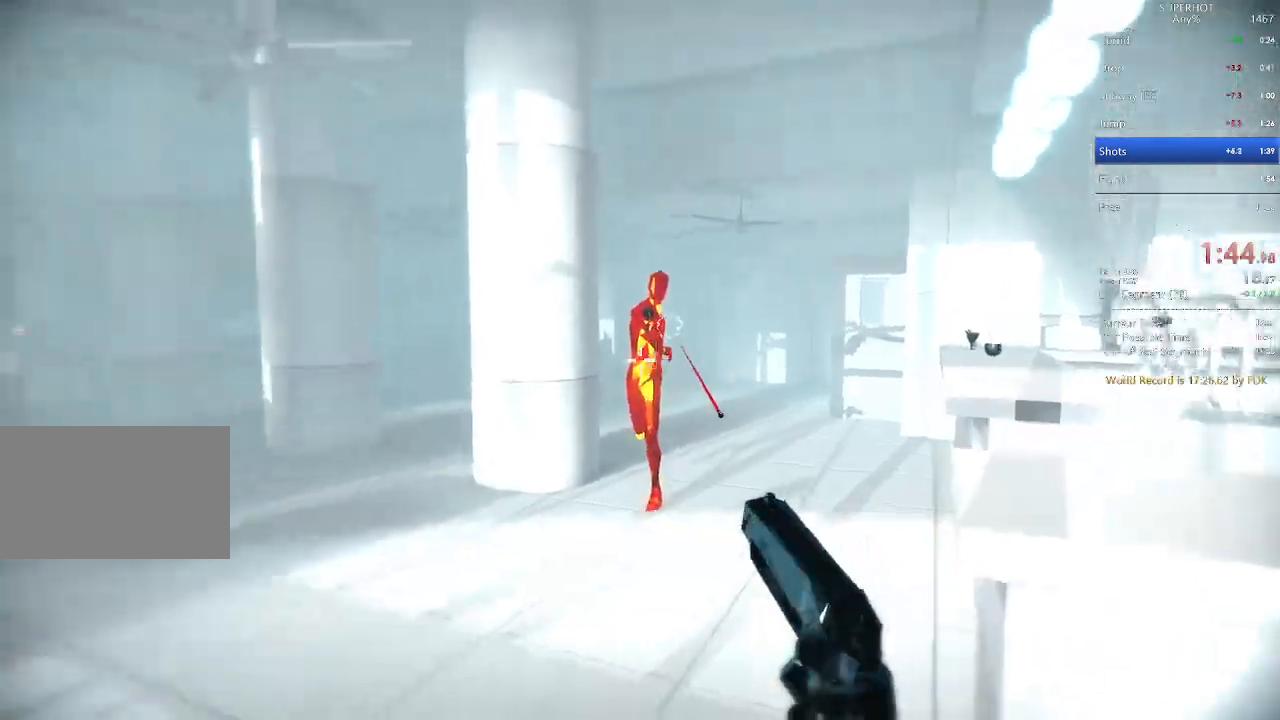
{"keys": ["w"], "mouse": [], "events": [[33, "a", "down"], [33, "mouse_left", "down"], [33, "space", "down"], [100, "space", "up"], [167, "mouse_left", "up"], [167, "w", "down"], [300, "a", "up"]]}
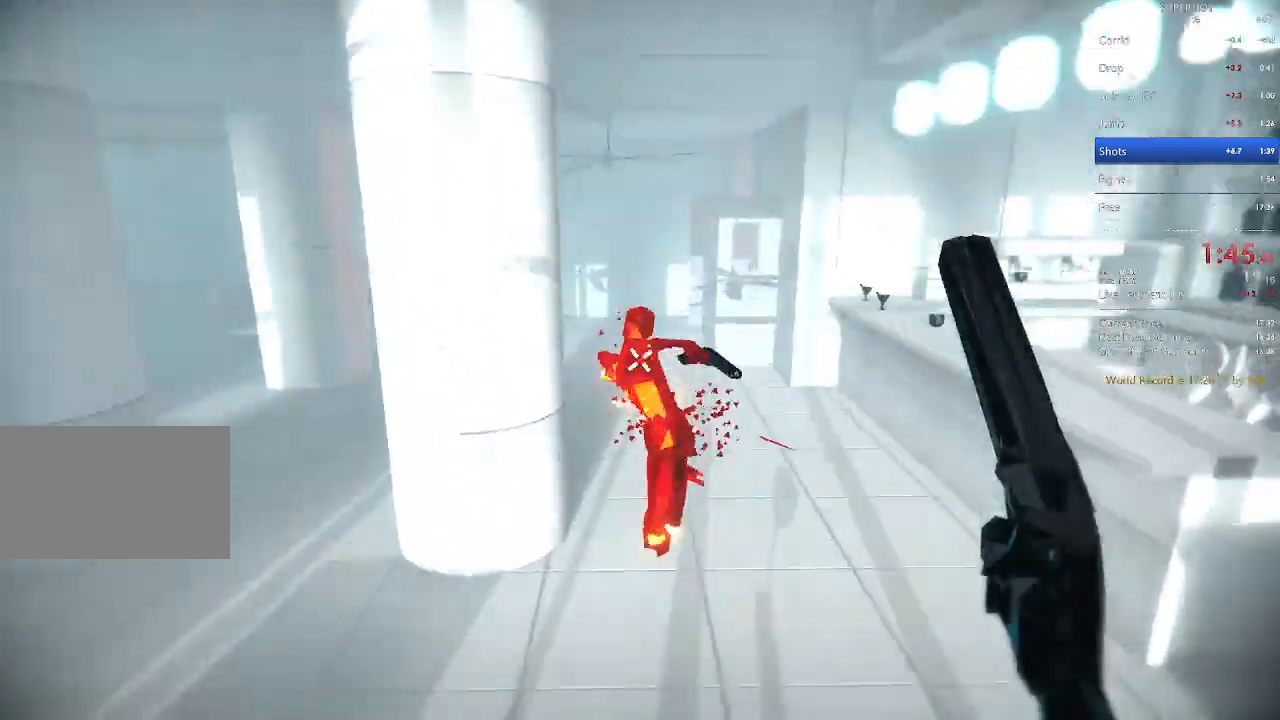
{"keys": ["w"], "mouse": ["left"], "events": [[33, "mouse_right", "down"], [167, "mouse_right", "up"], [500, "mouse_left", "down"]]}
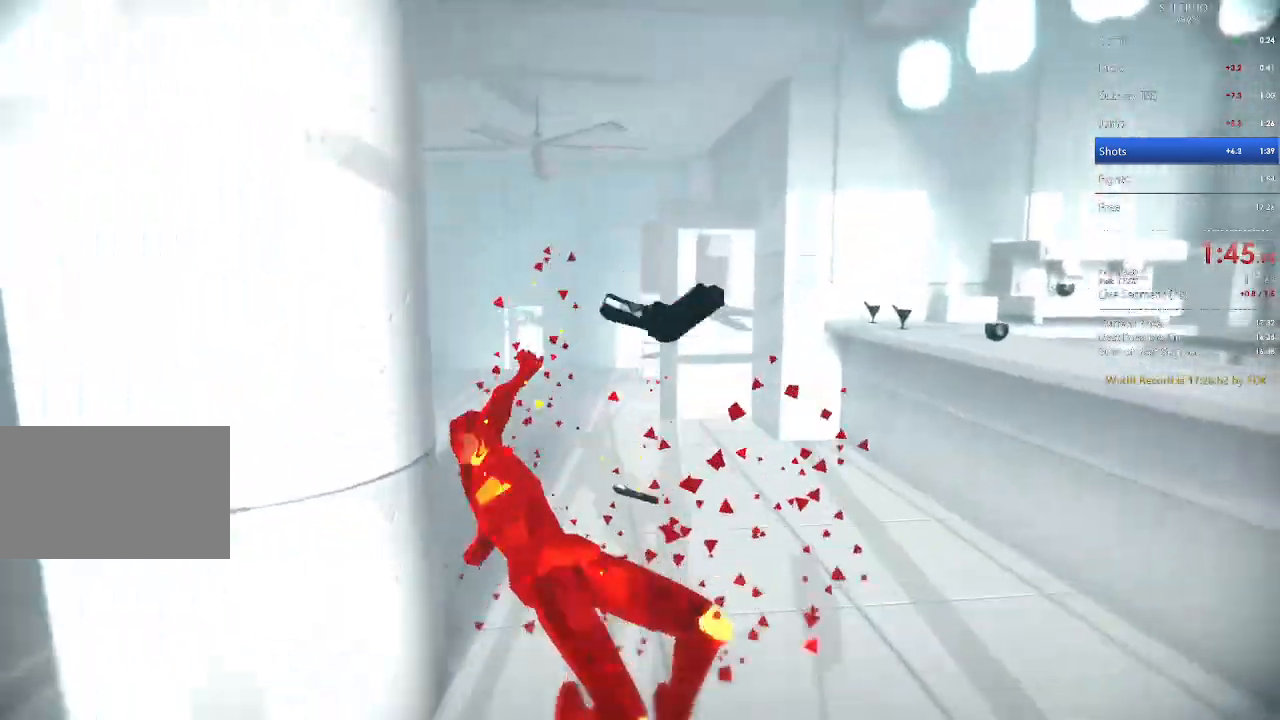
{"keys": ["w"], "mouse": [], "events": [[133, "mouse_left", "up"], [133, "w", "up"], [233, "d", "down"], [367, "w", "down"], [467, "d", "up"]]}
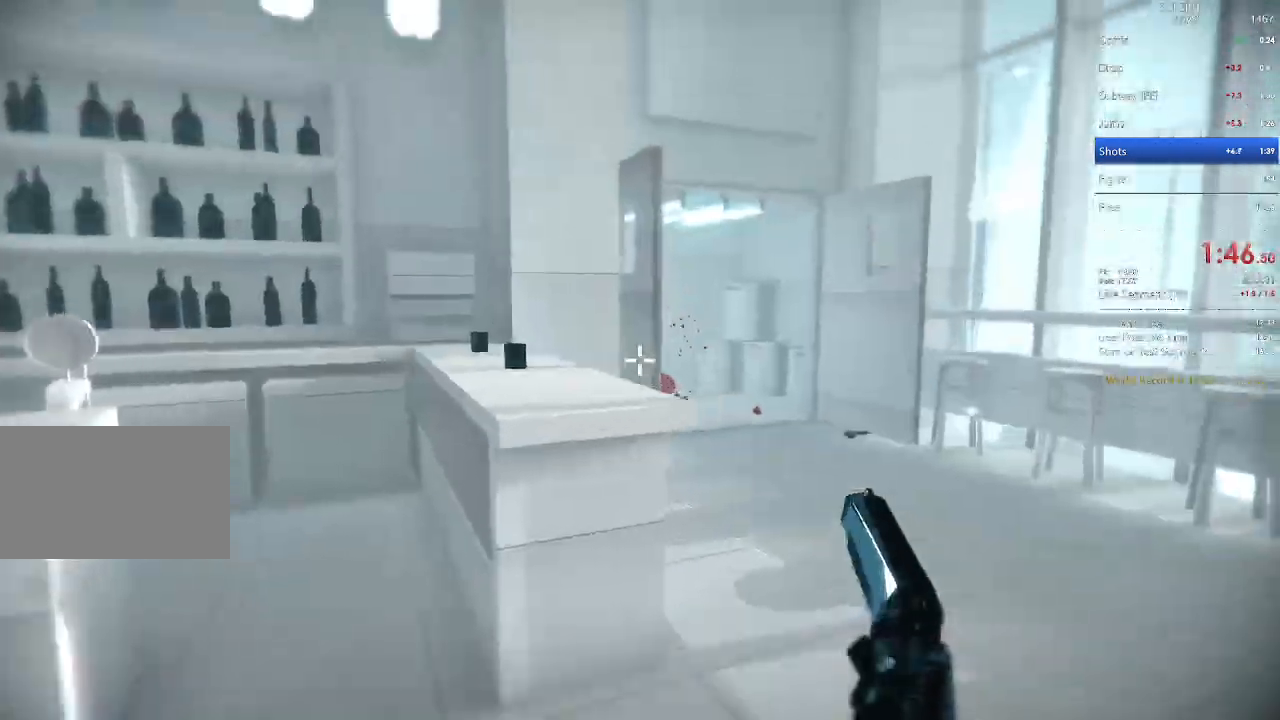
{"keys": ["a", "w"], "mouse": [], "events": [[267, "a", "down"], [300, "space", "down"], [433, "space", "up"]]}
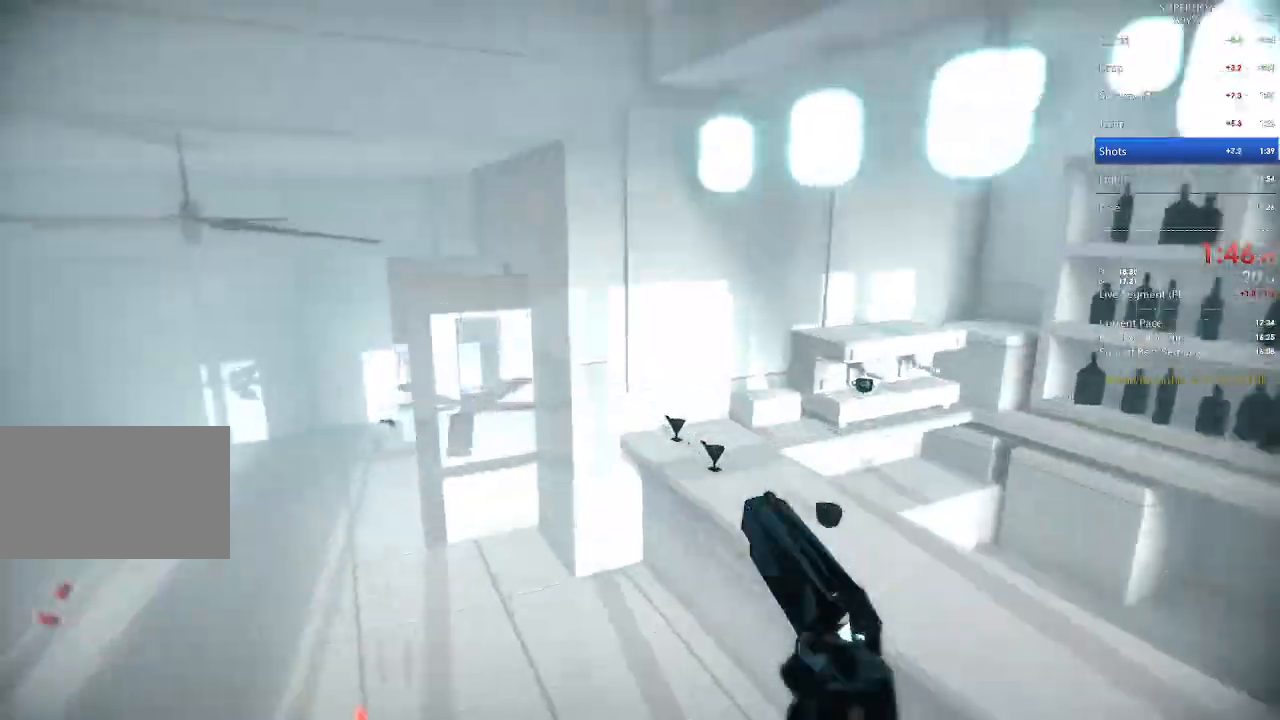
{"keys": ["a"], "mouse": [], "events": [[233, "w", "up"]]}
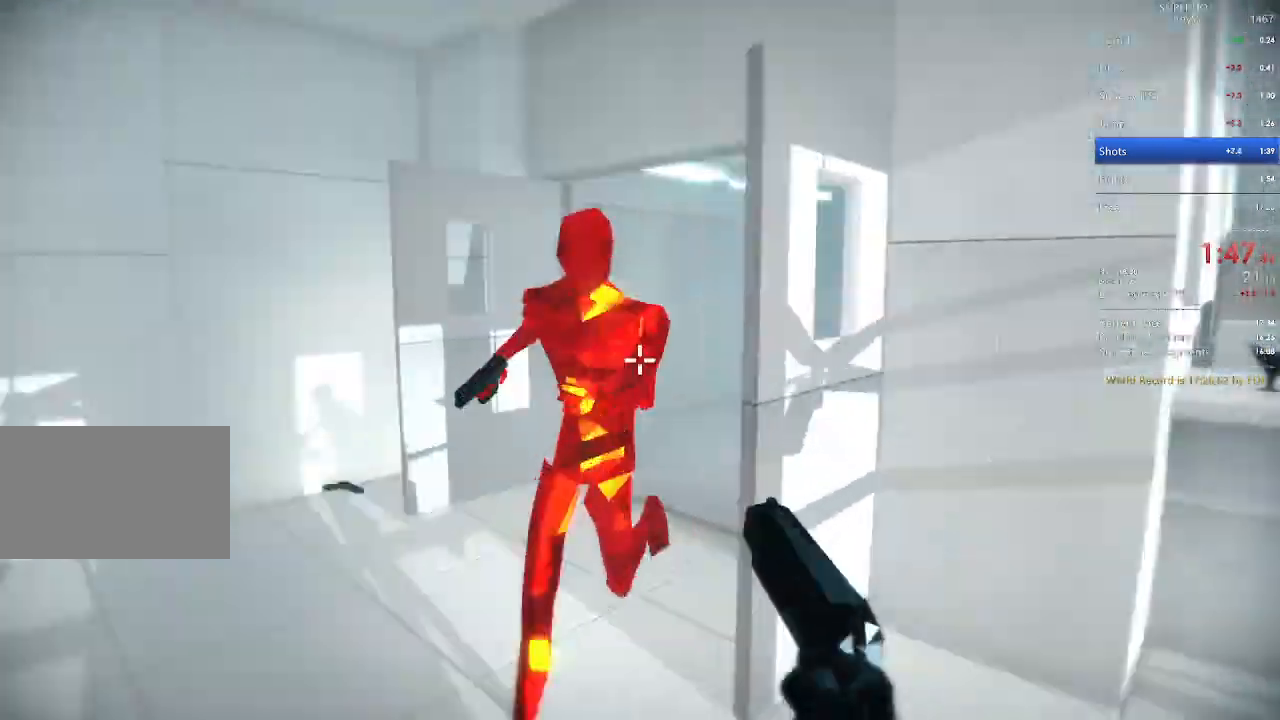
{"keys": ["d"], "mouse": ["left"], "events": [[67, "mouse_left", "down"], [67, "space", "down"], [67, "w", "down"], [200, "a", "up"], [200, "space", "up"], [233, "mouse_left", "up"], [333, "mouse_right", "down"], [433, "d", "down"], [433, "mouse_left", "down"], [433, "mouse_right", "up"], [467, "w", "up"]]}
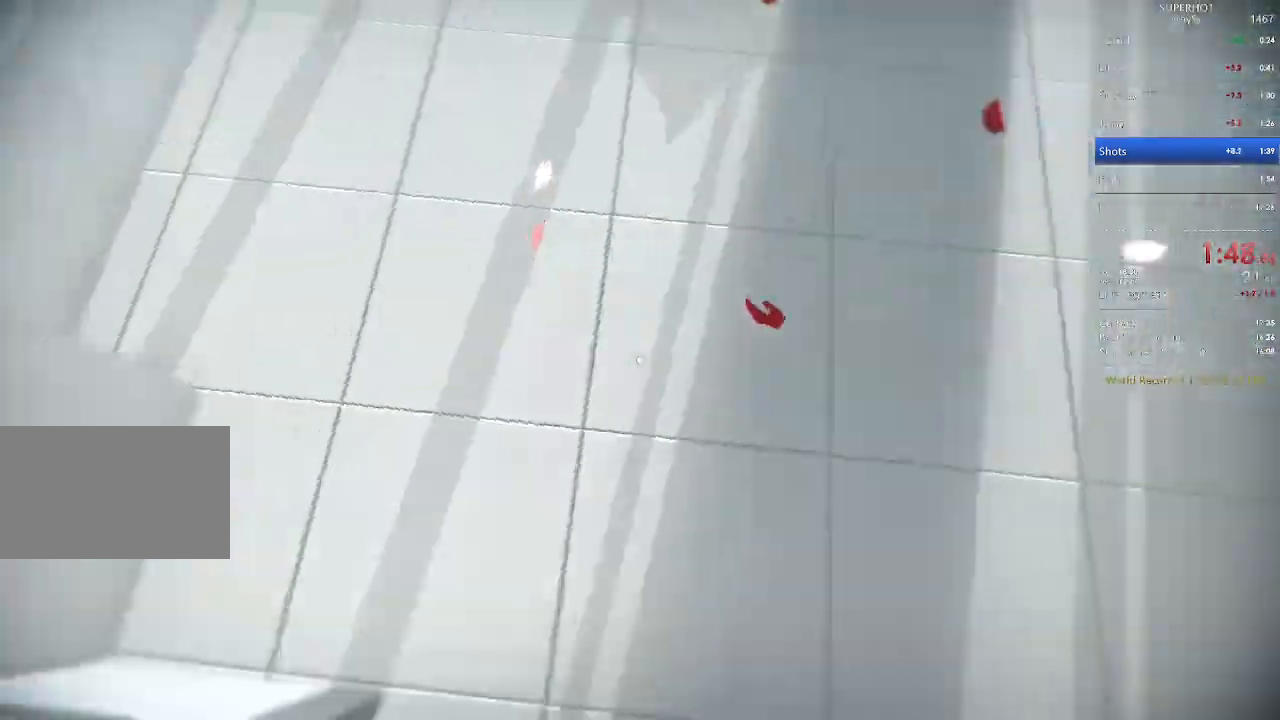
{"keys": [], "mouse": [], "events": [[67, "mouse_left", "up"], [100, "d", "up"], [200, "mouse_left", "down"], [300, "mouse_left", "up"]]}
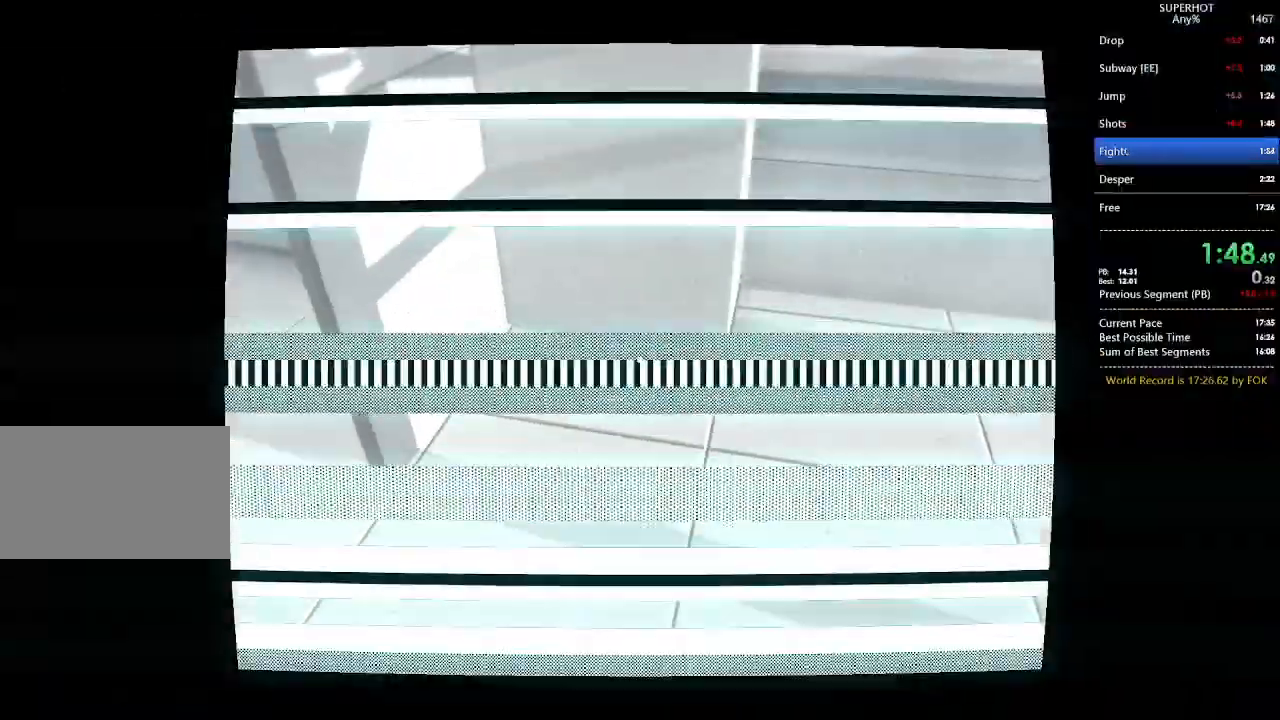
{"keys": [], "mouse": [], "events": []}
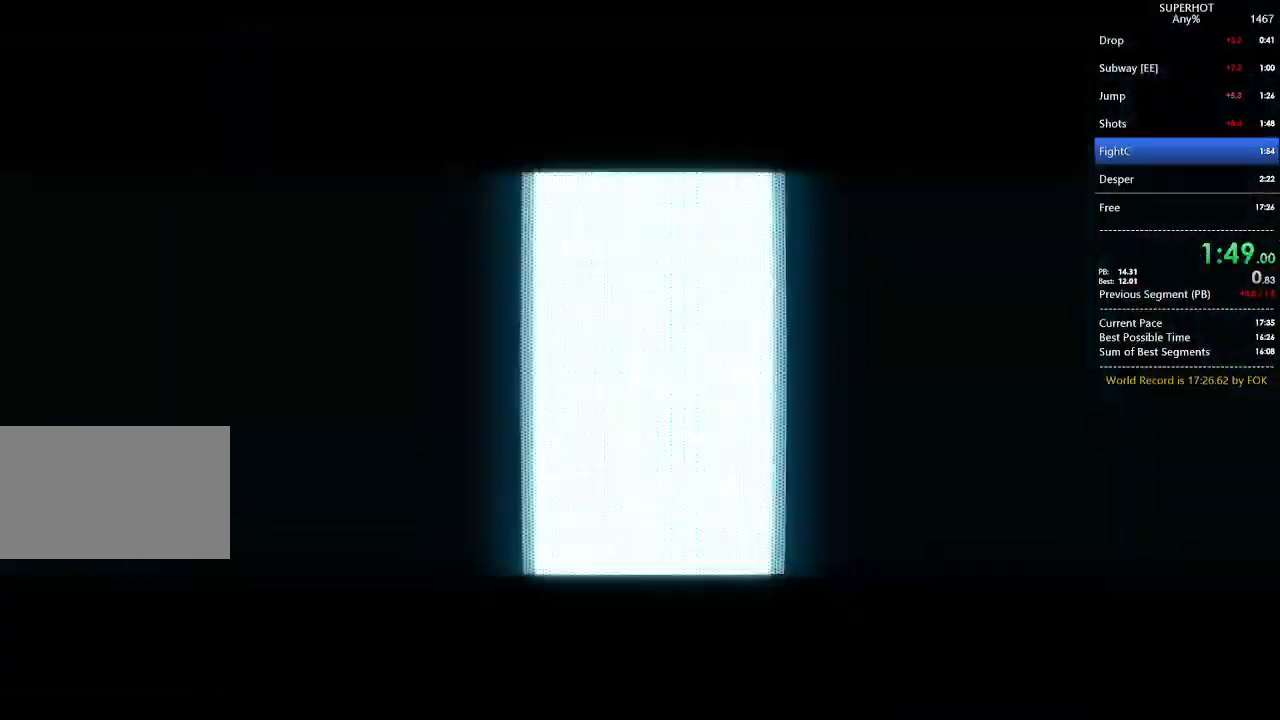
{"keys": [], "mouse": [], "events": []}
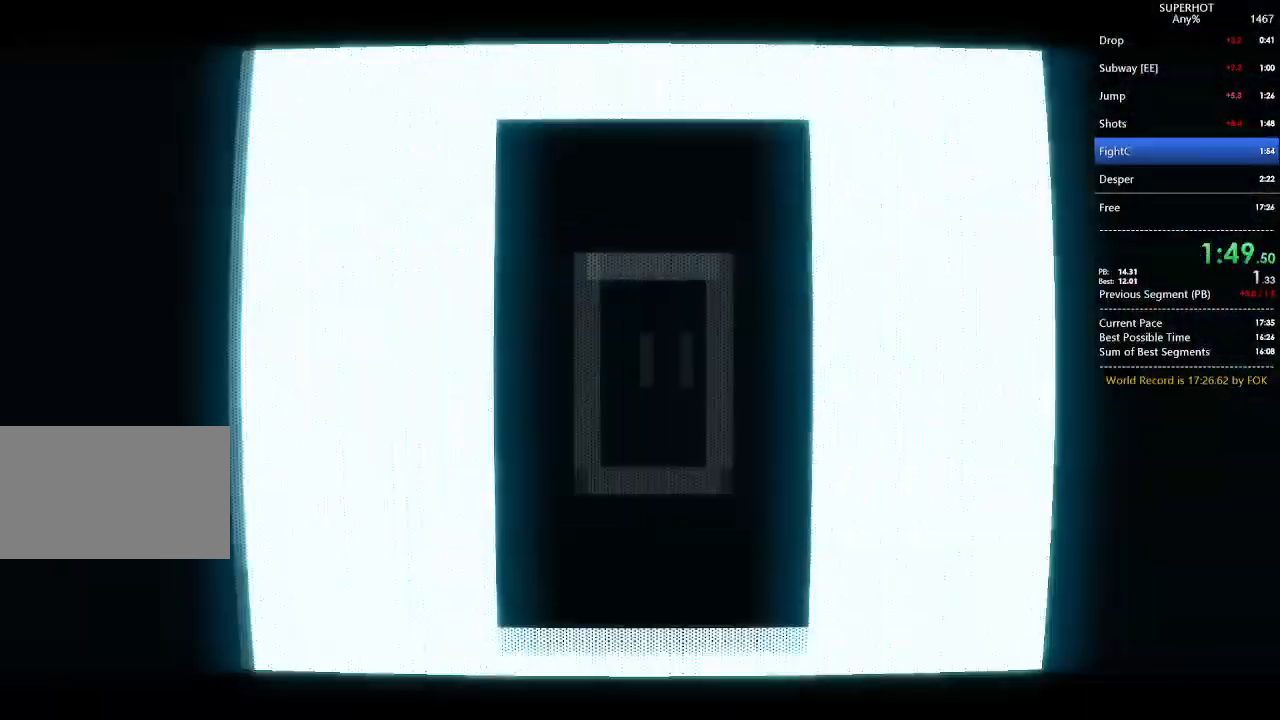
{"keys": [], "mouse": [], "events": []}
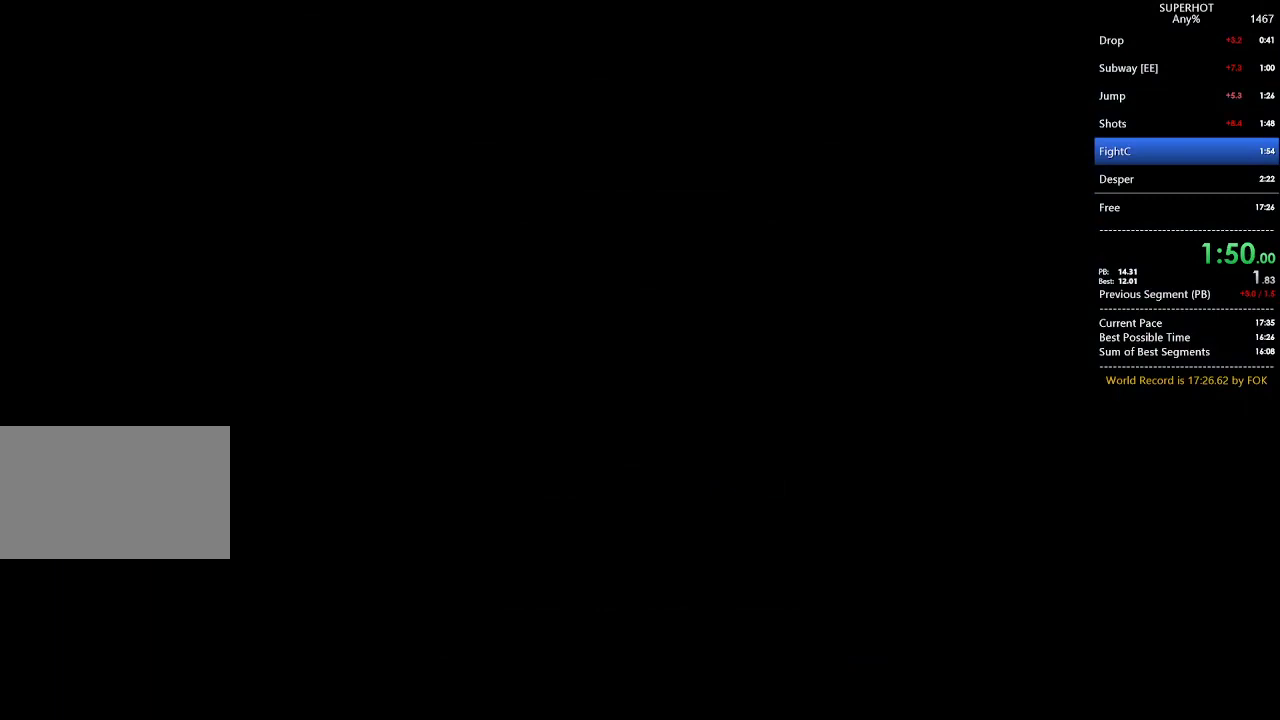
{"keys": [], "mouse": [], "events": []}
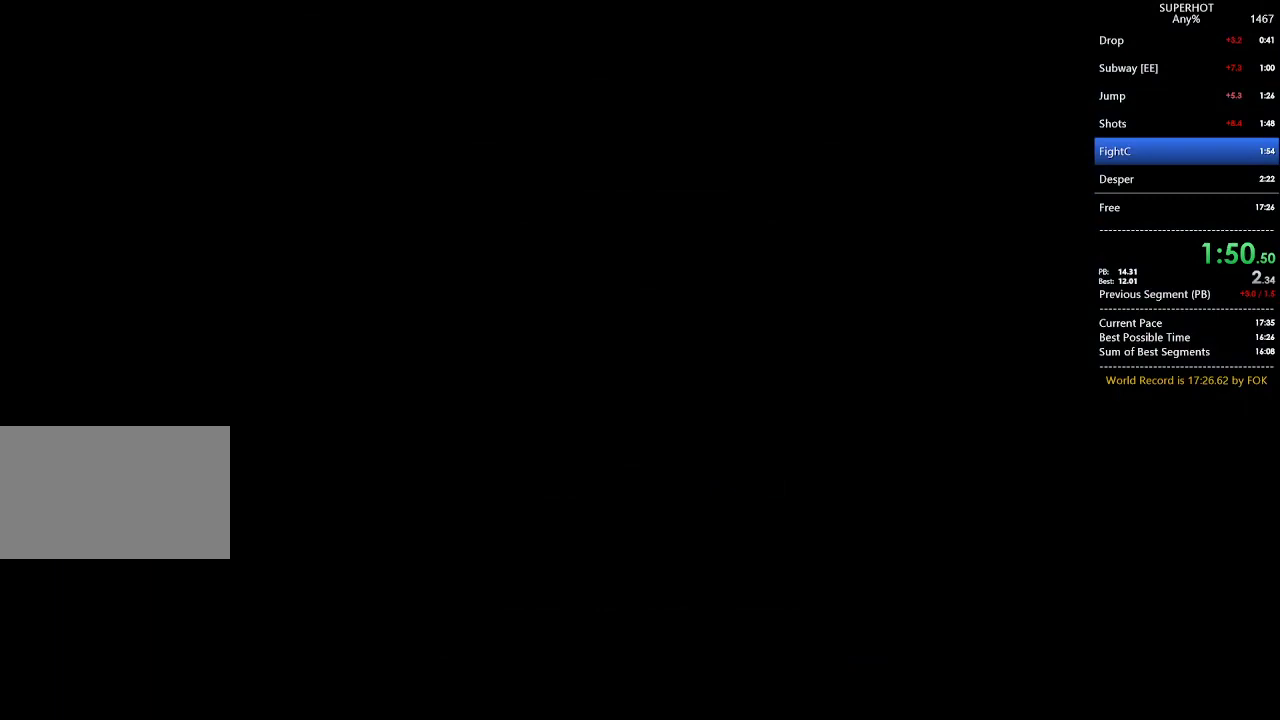
{"keys": [], "mouse": [], "events": []}
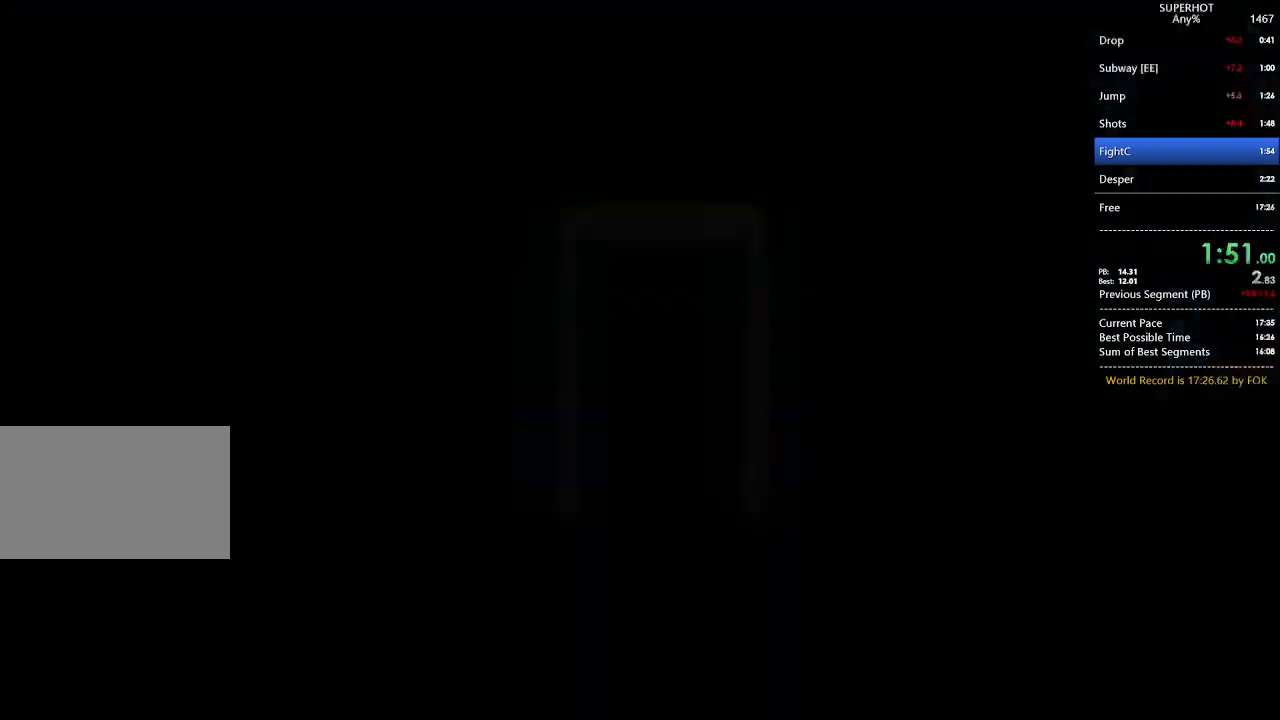
{"keys": [], "mouse": [], "events": []}
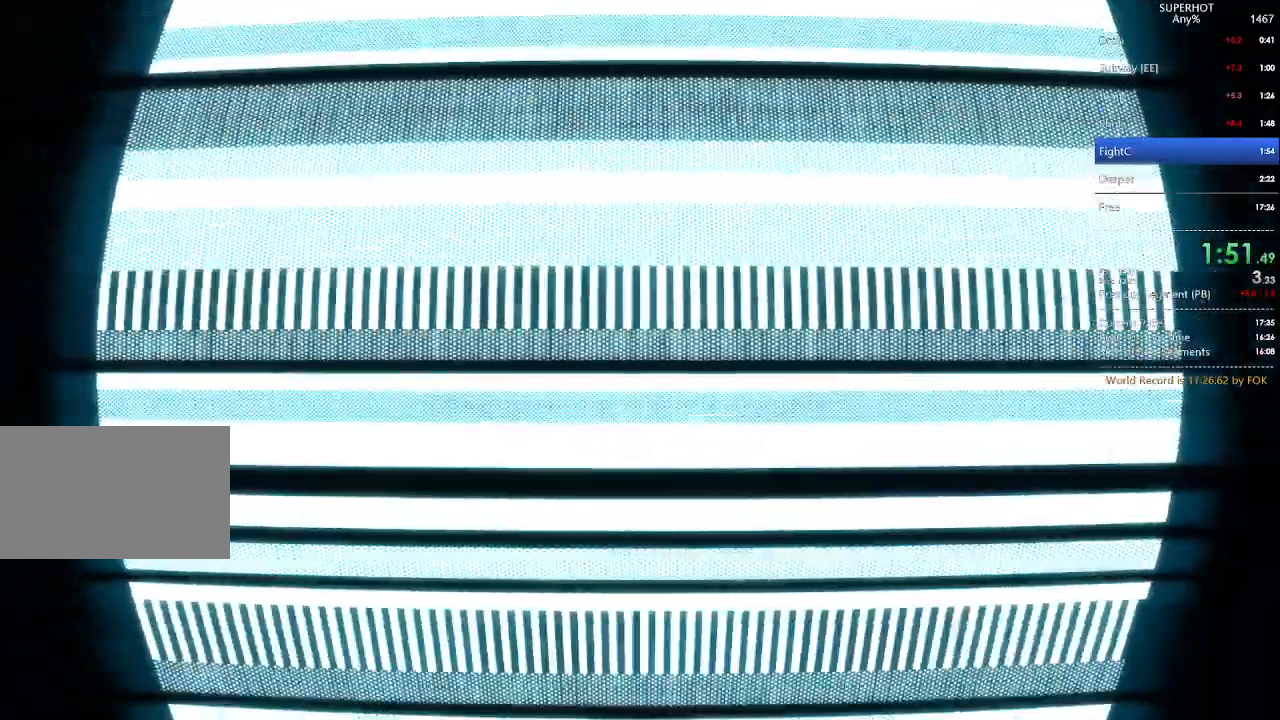
{"keys": [], "mouse": [], "events": []}
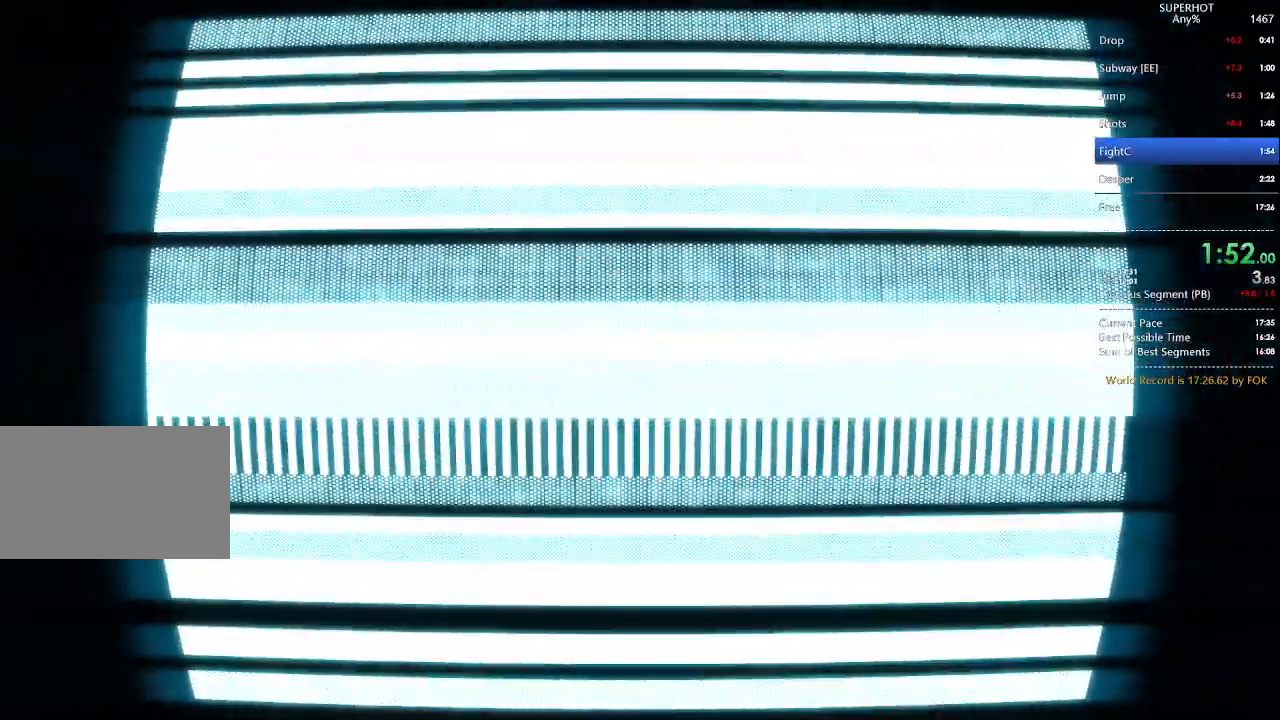
{"keys": [], "mouse": [], "events": []}
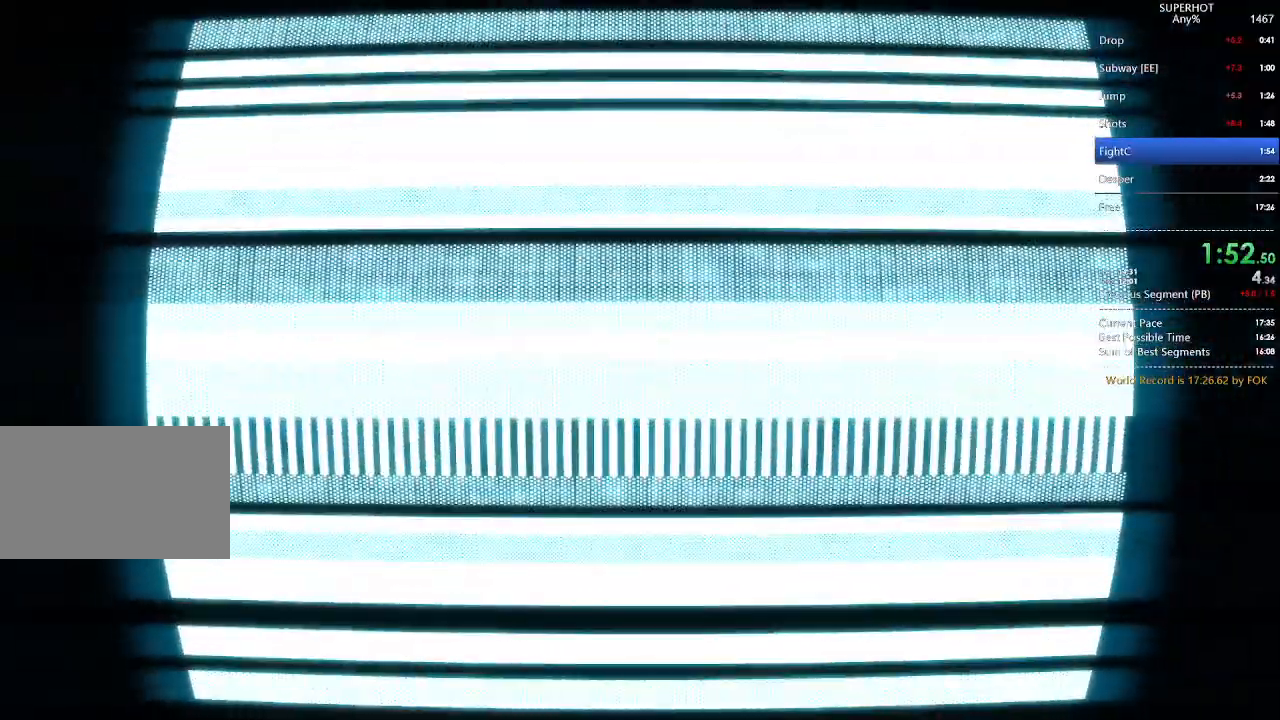
{"keys": ["w"], "mouse": [], "events": [[400, "space", "down"], [433, "w", "down"], [467, "space", "up"]]}
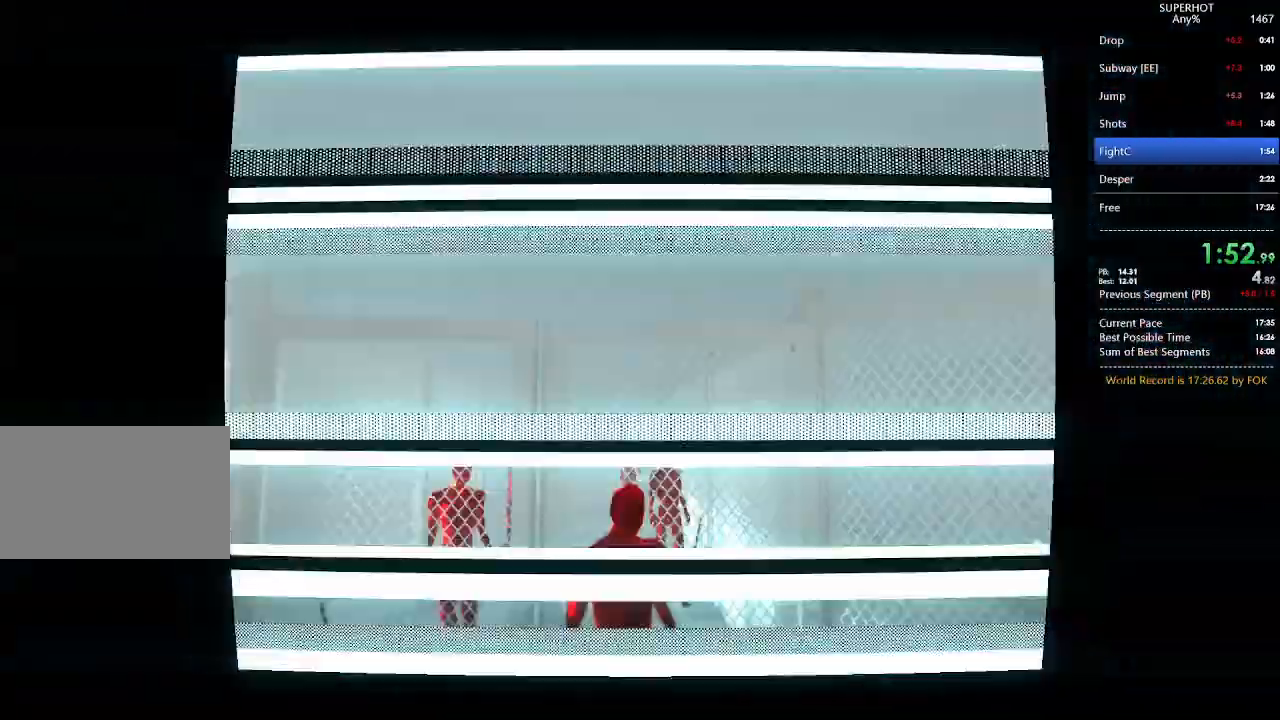
{"keys": [], "mouse": [], "events": [[267, "w", "up"]]}
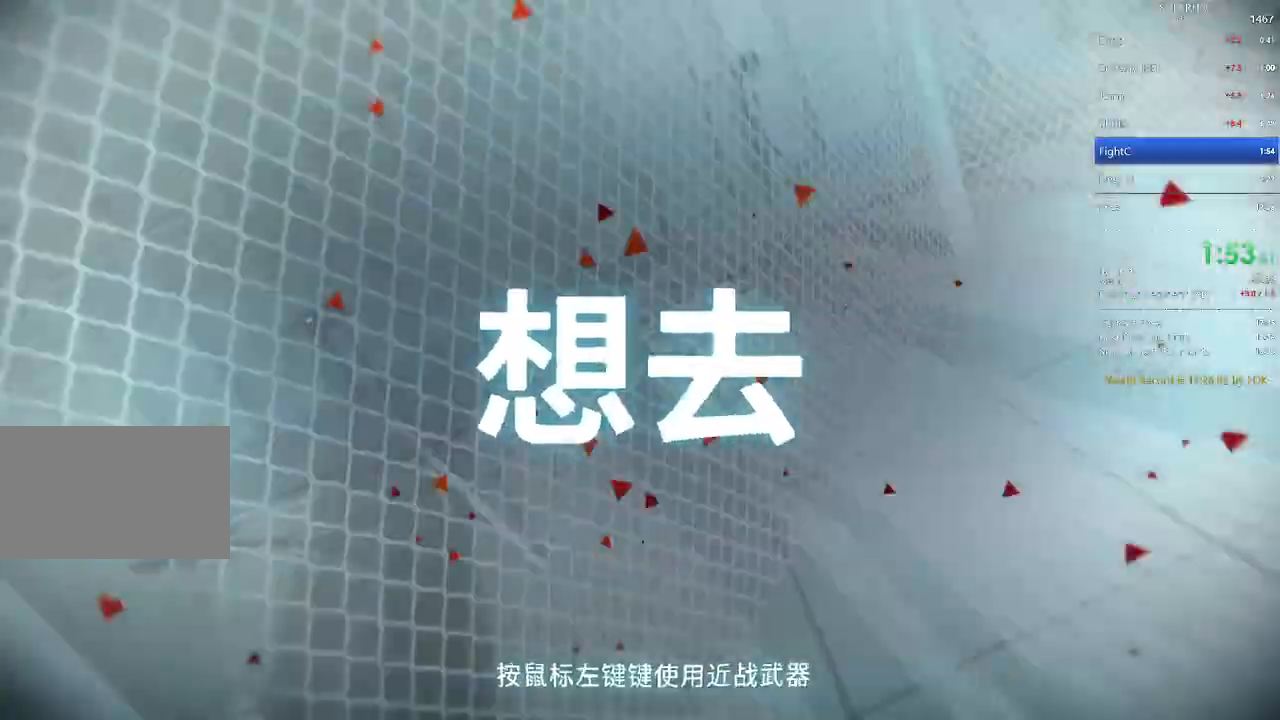
{"keys": ["w"], "mouse": [], "events": [[367, "space", "down"], [367, "w", "down"], [467, "space", "up"]]}
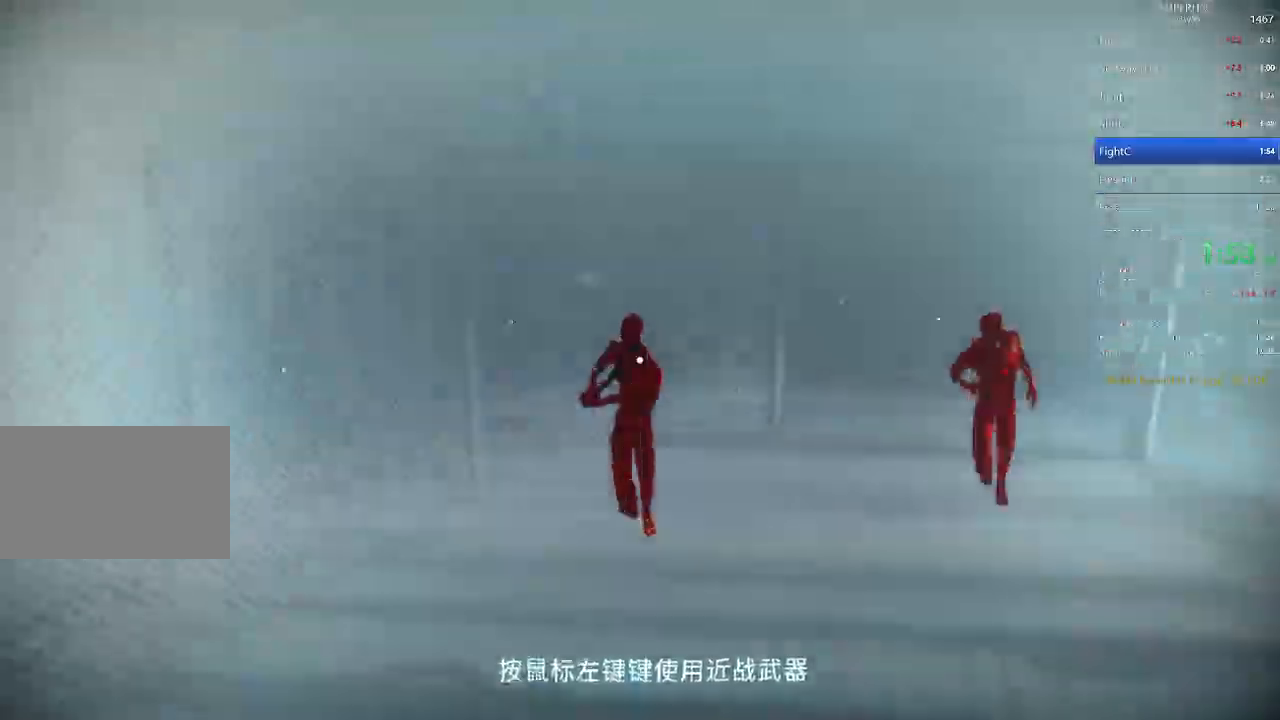
{"keys": [], "mouse": [], "events": [[233, "w", "up"]]}
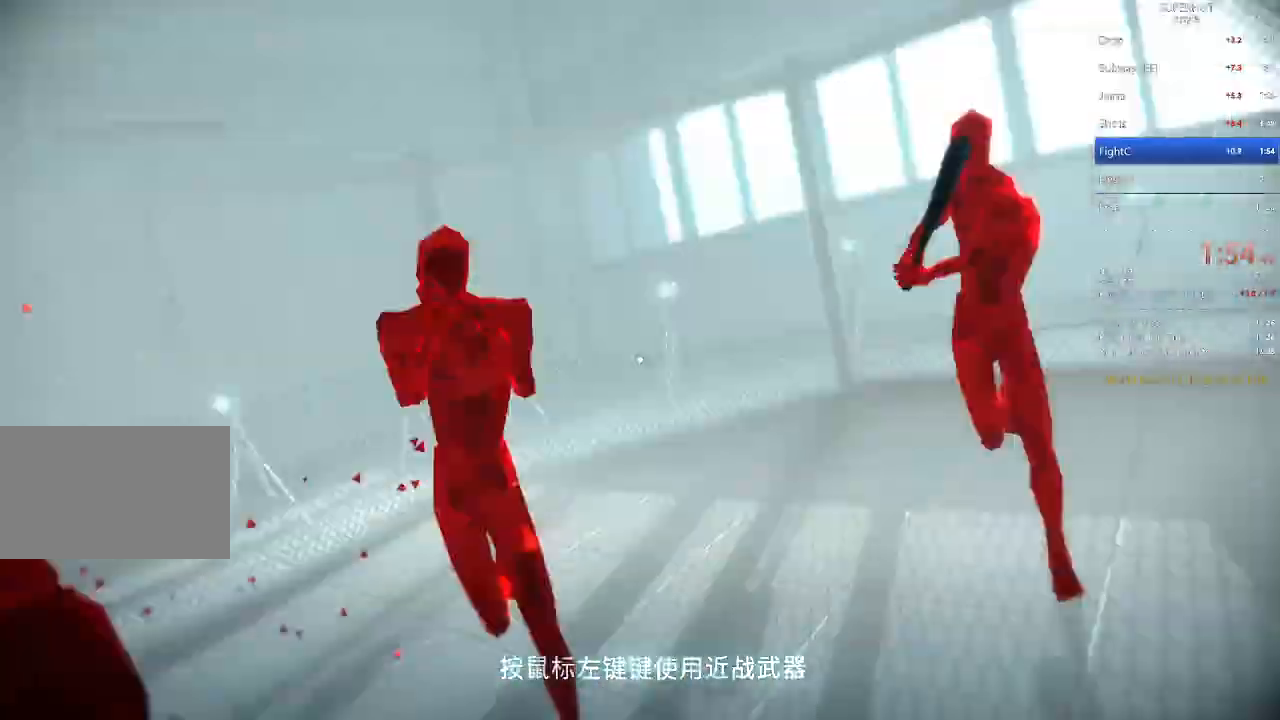
{"keys": ["d"], "mouse": [], "events": [[267, "w", "down"], [300, "mouse_left", "down"], [400, "mouse_left", "up"], [500, "d", "down"], [500, "w", "up"]]}